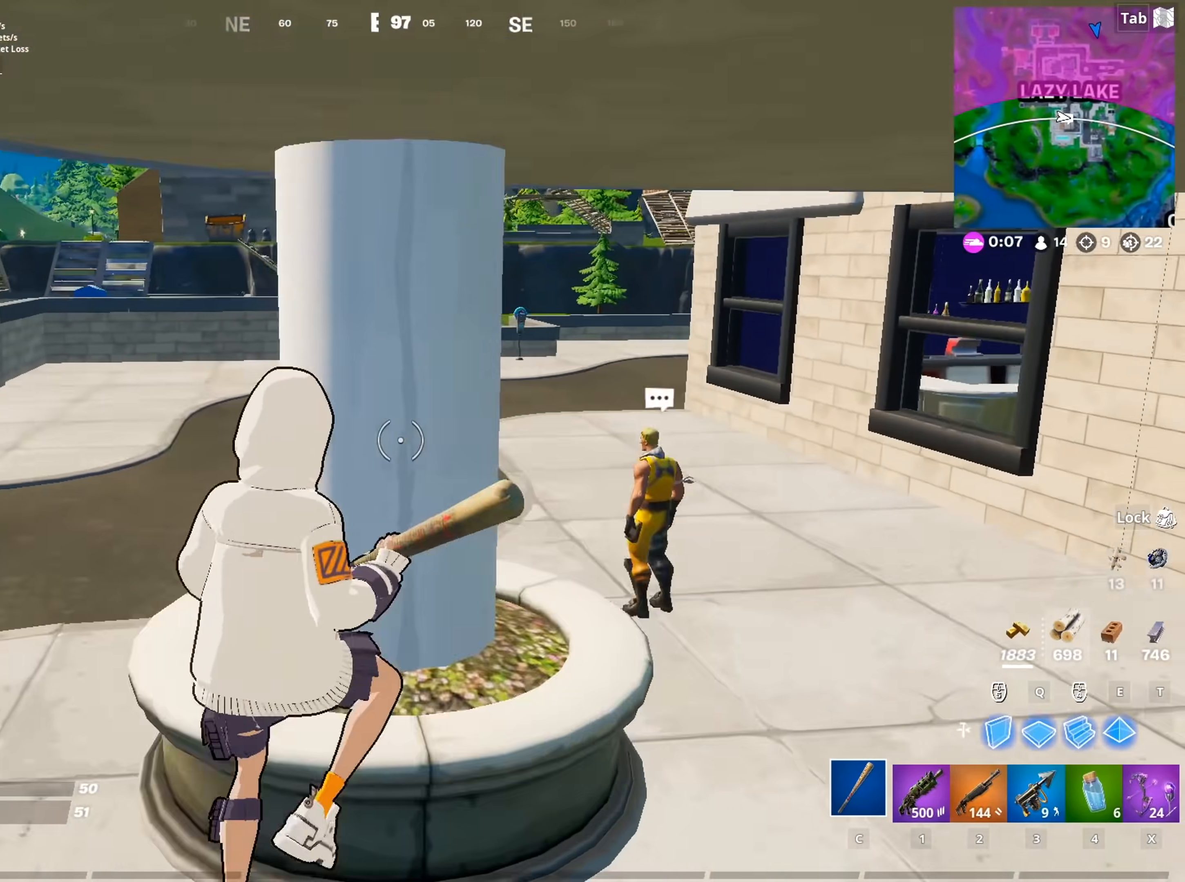
Gameplay with keyboard and mouse; each line is a JSON object with the keys and mouse buttons held at the frame after it. "events" lists presses ("down") and releases ("up") of "1", "2", "3", "4", "5", "a", "alt", "c", "caps_lock", "ctrl", "d", "e", "f", "g", "q", "r", "s", "shift", "space", "t", "tab", "v", "w", "x", "z", "mouse_left", "mouse_wheel" and "mouse_right" between this image and that frame as [ms after this image, input, new state], when the widget could be followed in between. "mouse_left", "mouse_wheel", "mouse_right" = the "left", "wheel", "right" buttons of the "mouse" list. No other keys are recorded. "wheel" means that the mouse wheel is clicked or scrolled. "mouse_move" is the direction in which the mouse moves at that frame (one of eight, or "still"), when it could be read.
{"keys": ["w"], "mouse": [], "mouse_move": "right", "events": [[67, "d", "up"], [67, "space", "up"]]}
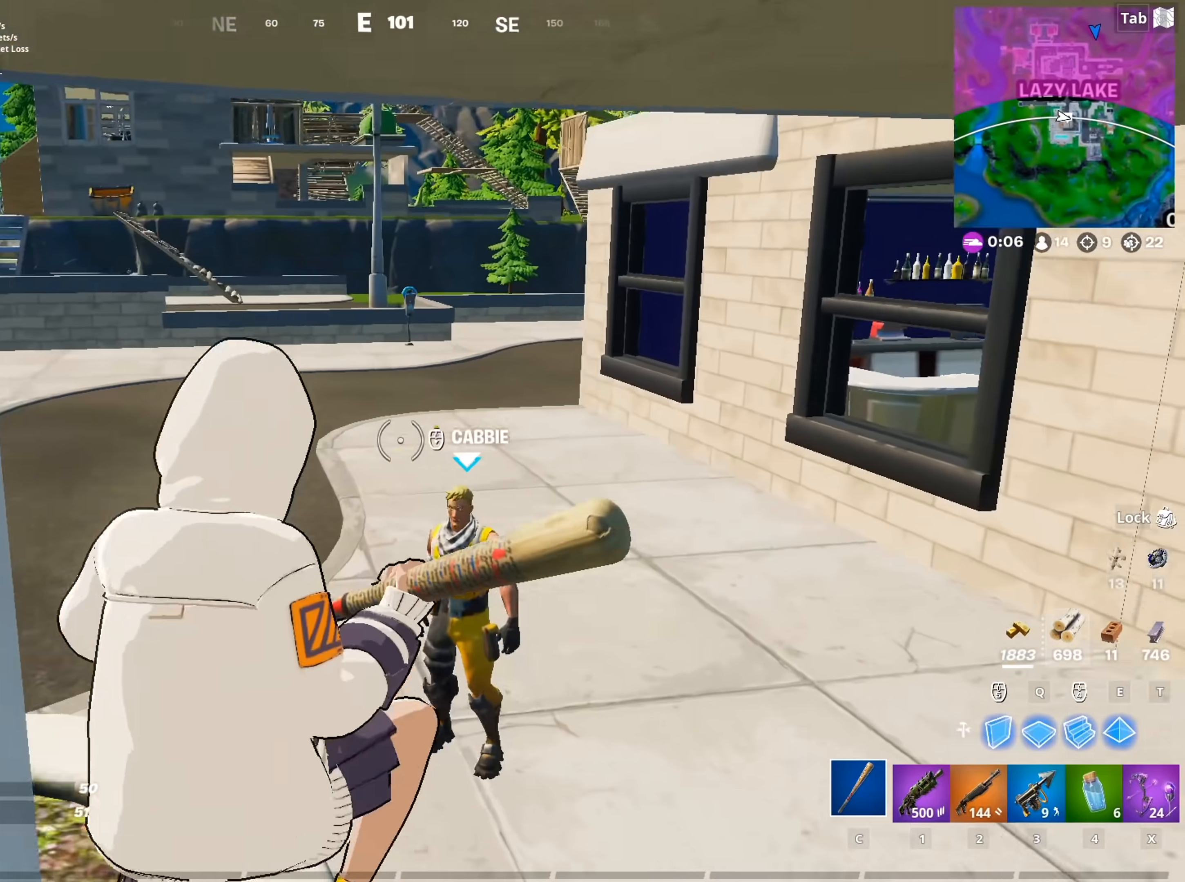
{"keys": ["d", "w"], "mouse": ["right"], "mouse_move": "still", "events": [[150, "d", "down"], [150, "mouse_wheel", "down"], [250, "mouse_wheel", "up"], [384, "mouse_right", "down"]]}
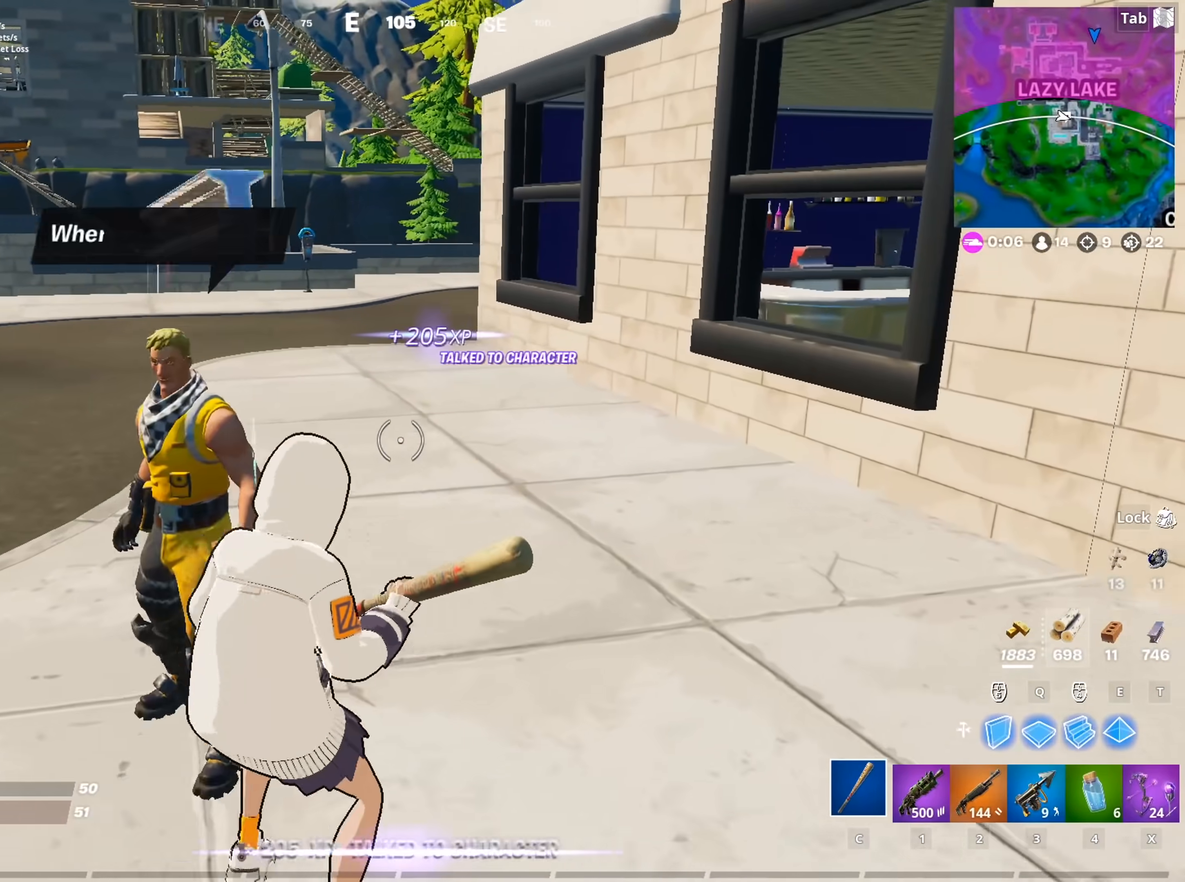
{"keys": ["d", "w"], "mouse": [], "mouse_move": "still", "events": [[34, "mouse_right", "up"]]}
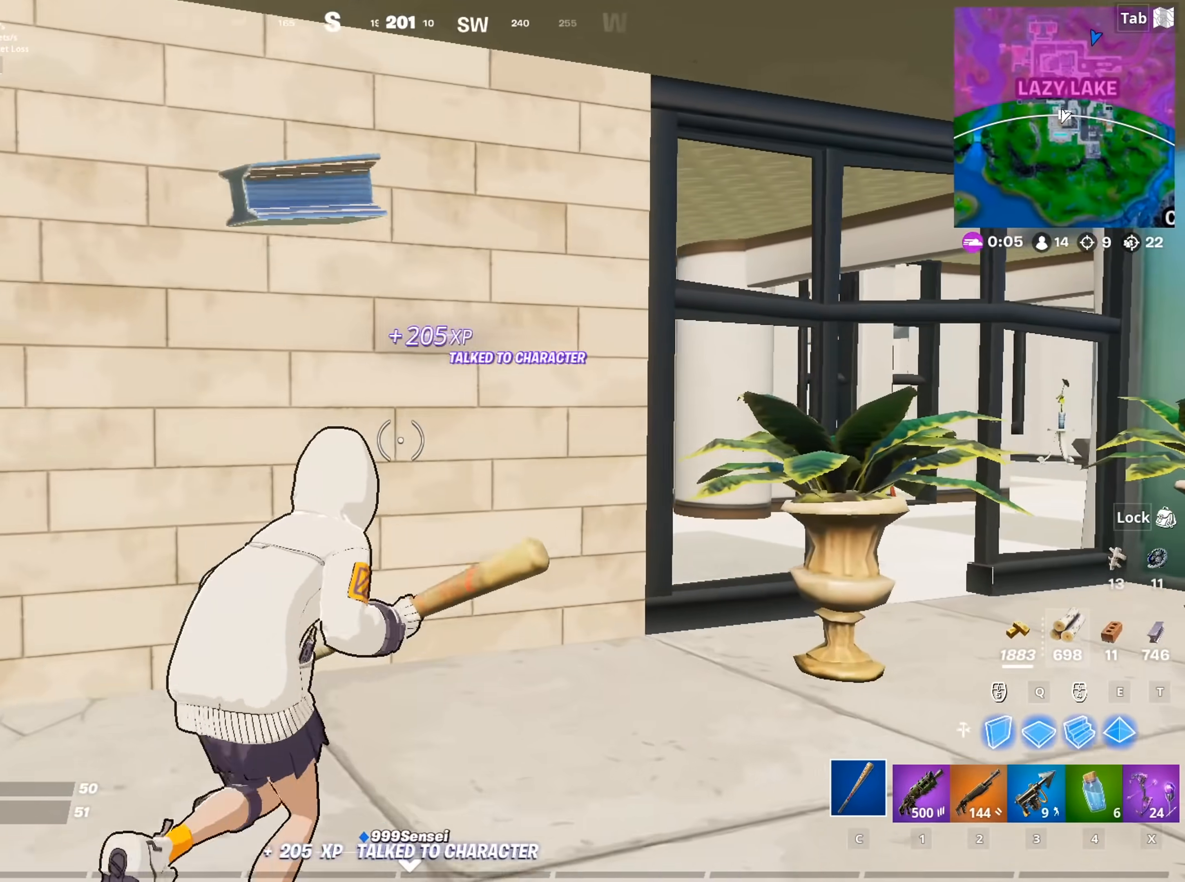
{"keys": ["d", "w"], "mouse": [], "mouse_move": "down", "events": []}
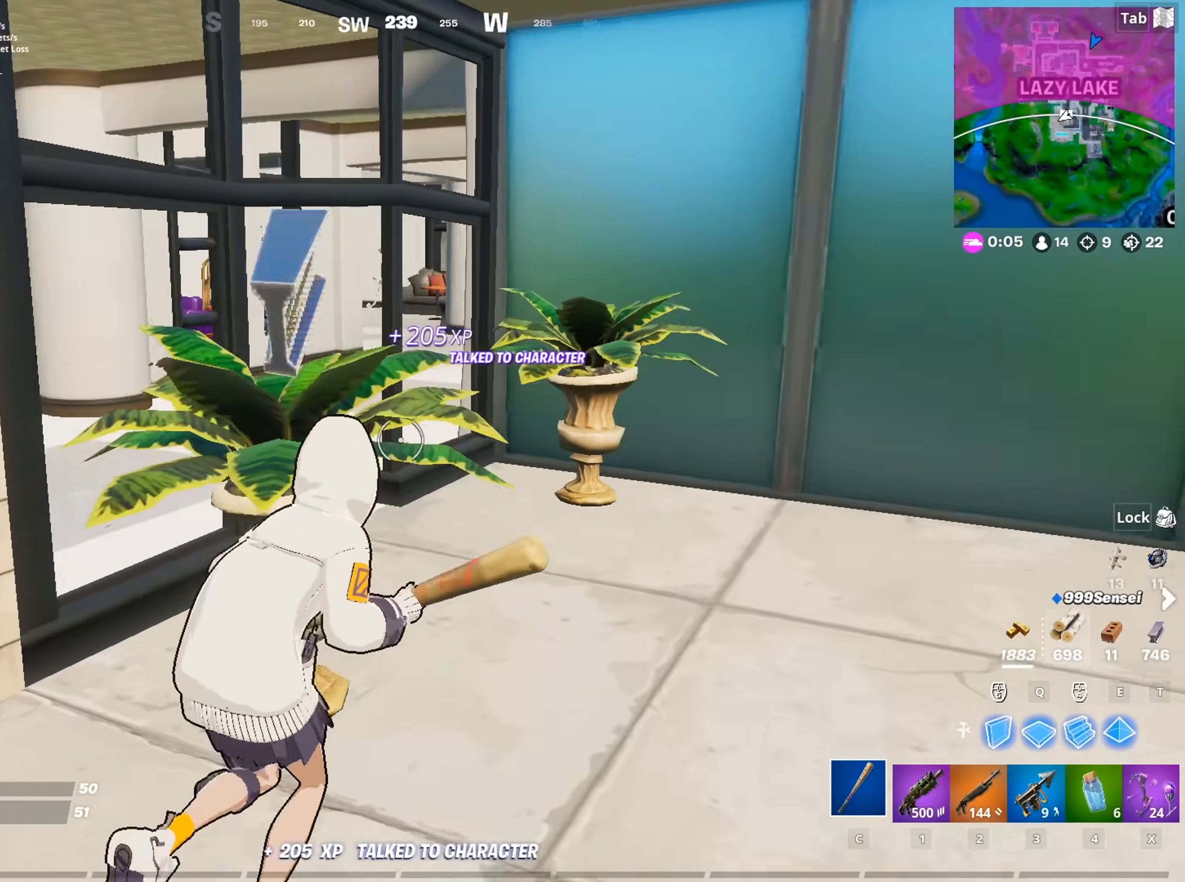
{"keys": ["d", "w"], "mouse": [], "mouse_move": "left", "events": [[151, "2", "down"], [334, "2", "up"]]}
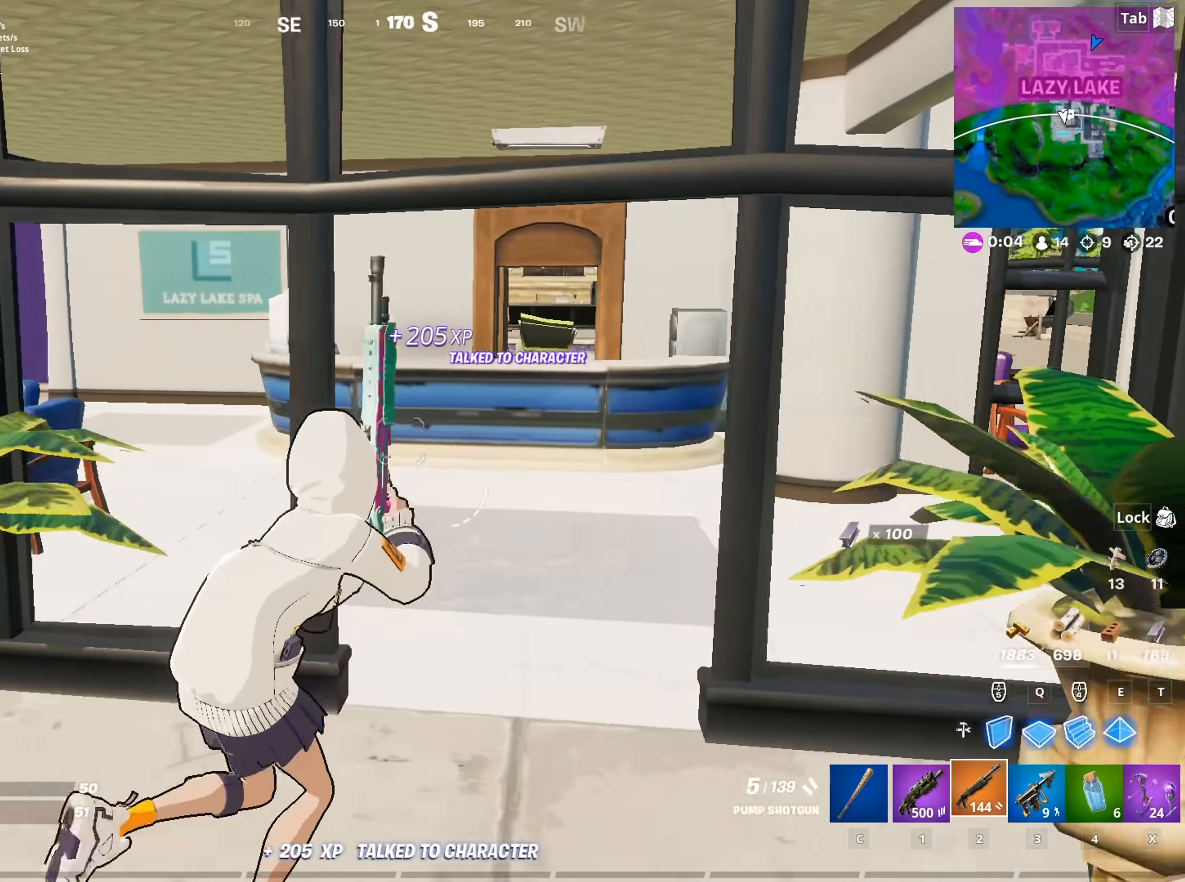
{"keys": ["d", "w"], "mouse": [], "mouse_move": "left", "events": [[117, "d", "up"], [450, "d", "down"]]}
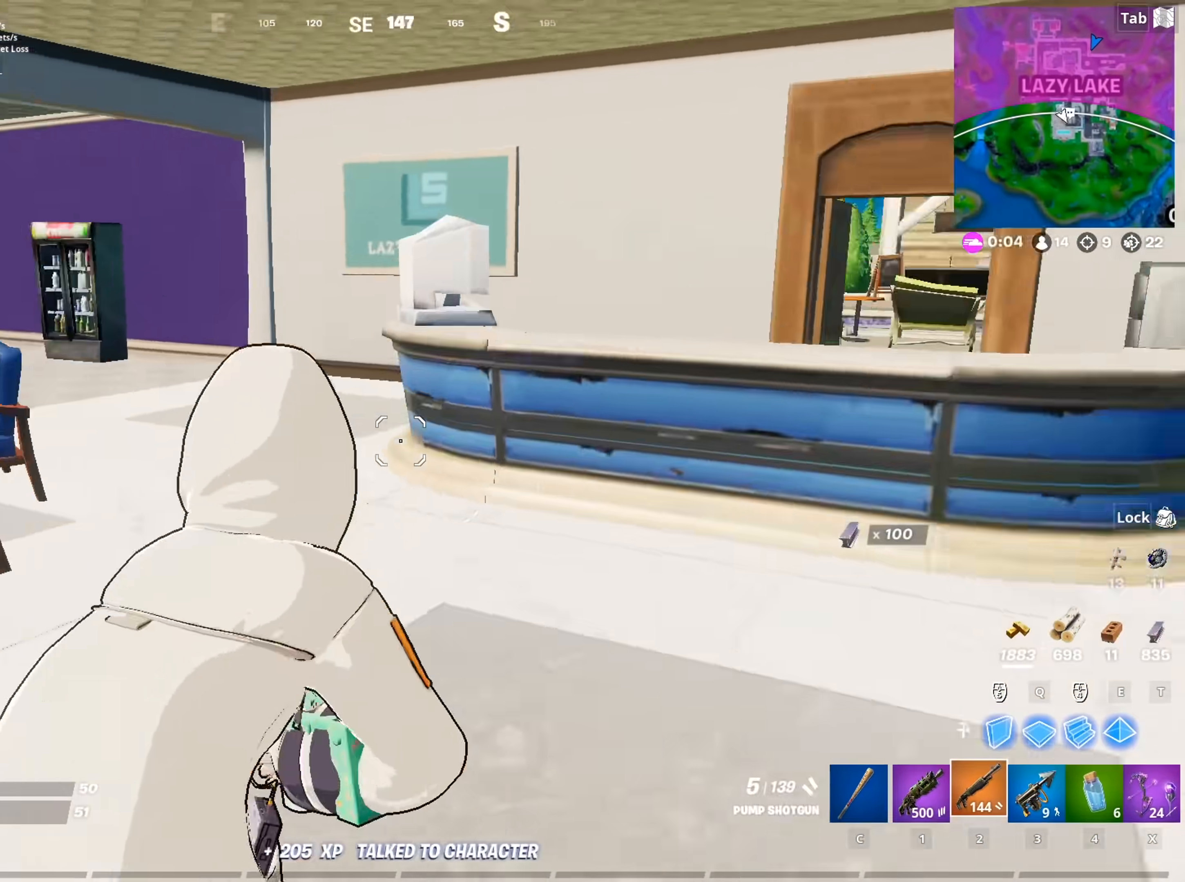
{"keys": ["d", "w"], "mouse": [], "mouse_move": "right", "events": []}
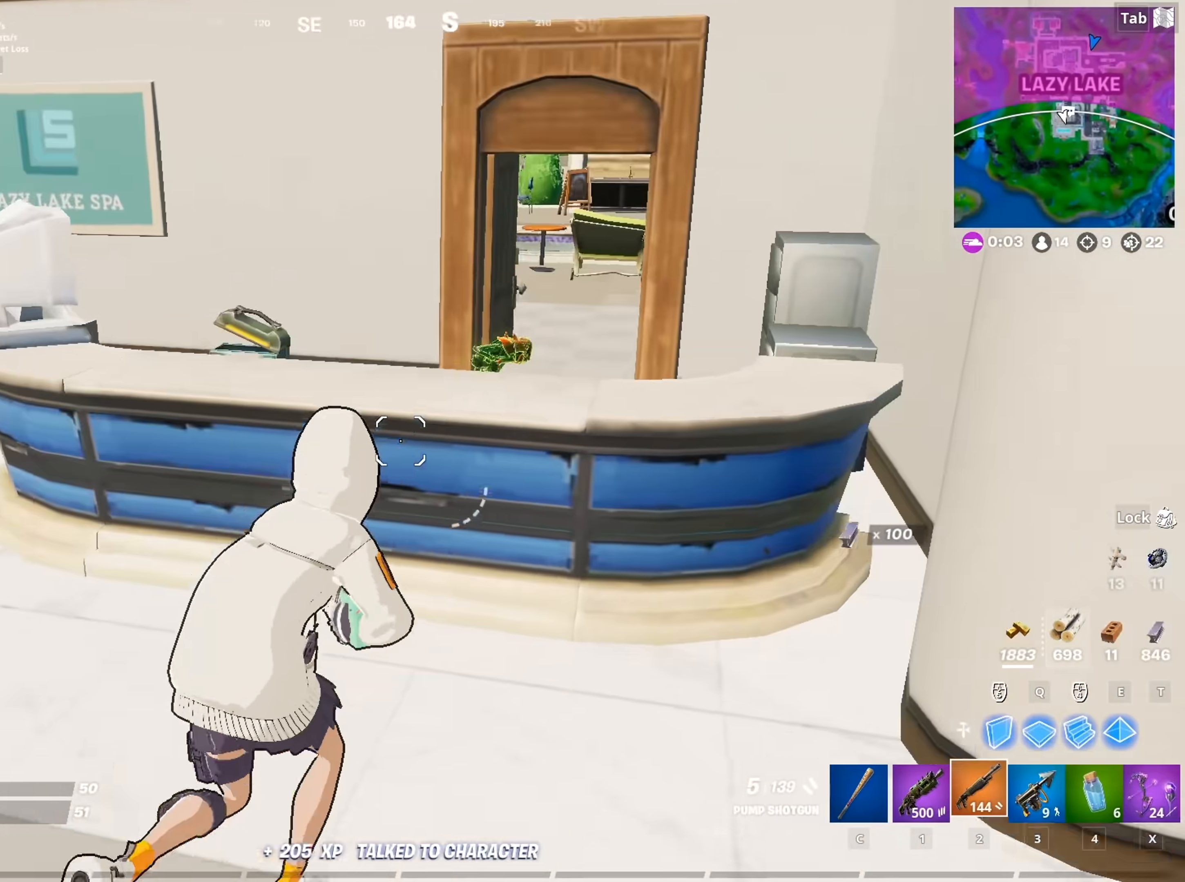
{"keys": ["w"], "mouse": [], "mouse_move": "still", "events": [[17, "space", "down"], [100, "d", "up"], [200, "space", "up"]]}
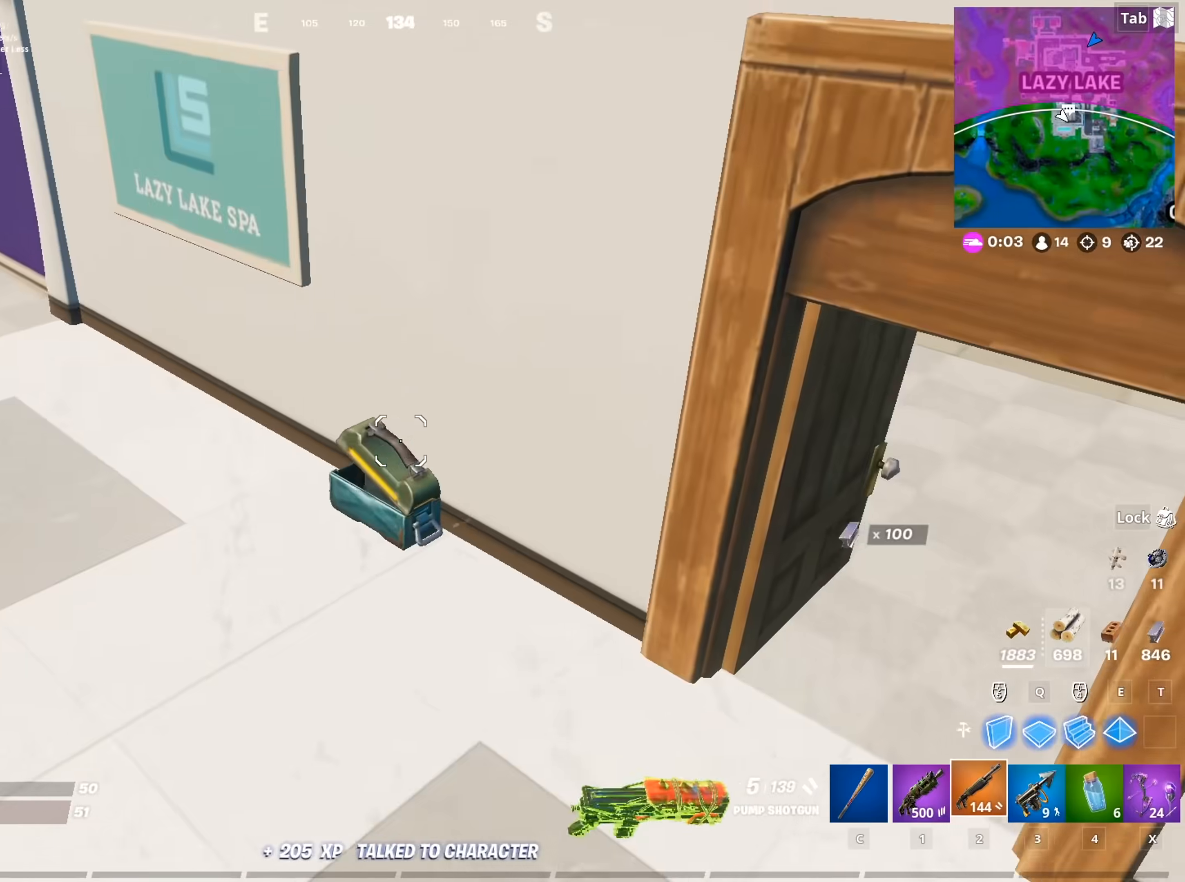
{"keys": ["d", "w"], "mouse": [], "mouse_move": "right", "events": [[67, "d", "down"], [117, "d", "up"], [317, "d", "down"]]}
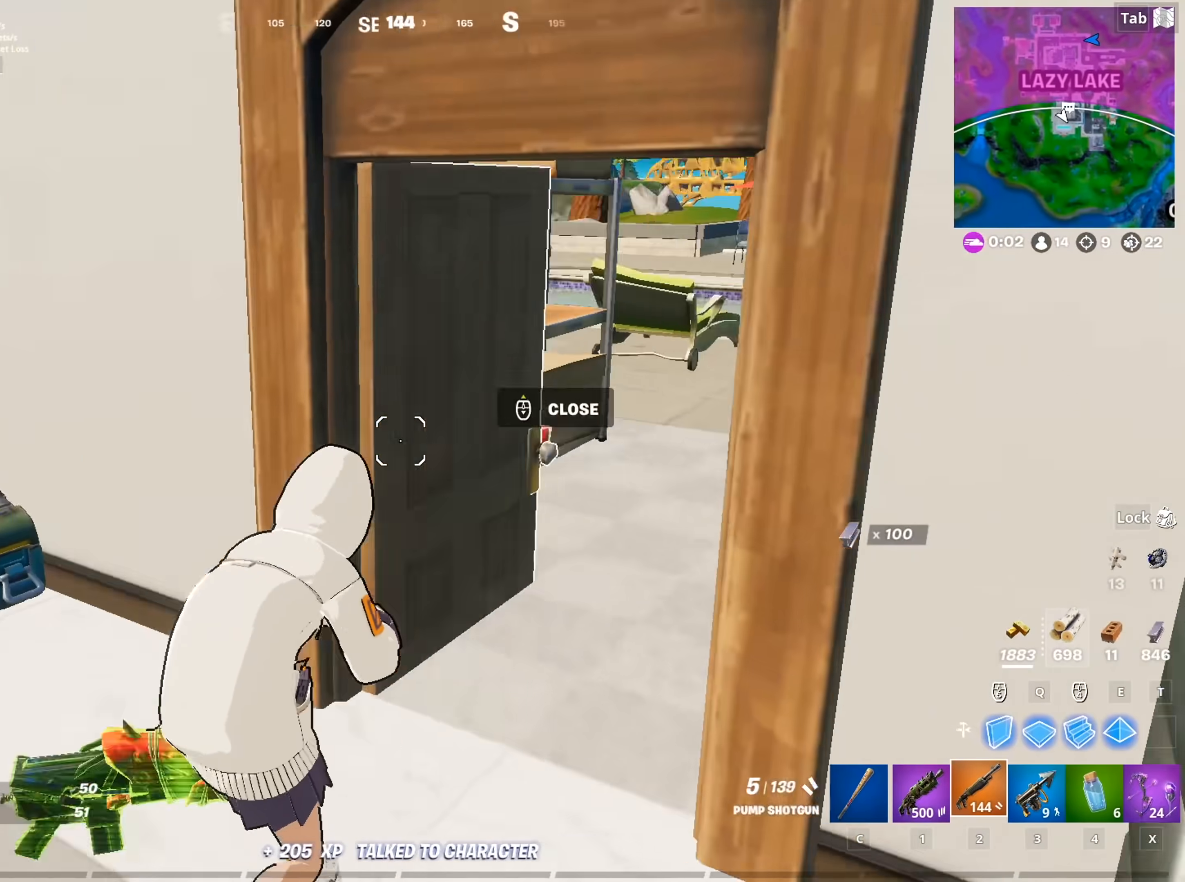
{"keys": ["a", "w"], "mouse": [], "mouse_move": "right", "events": [[50, "d", "up"], [367, "a", "down"]]}
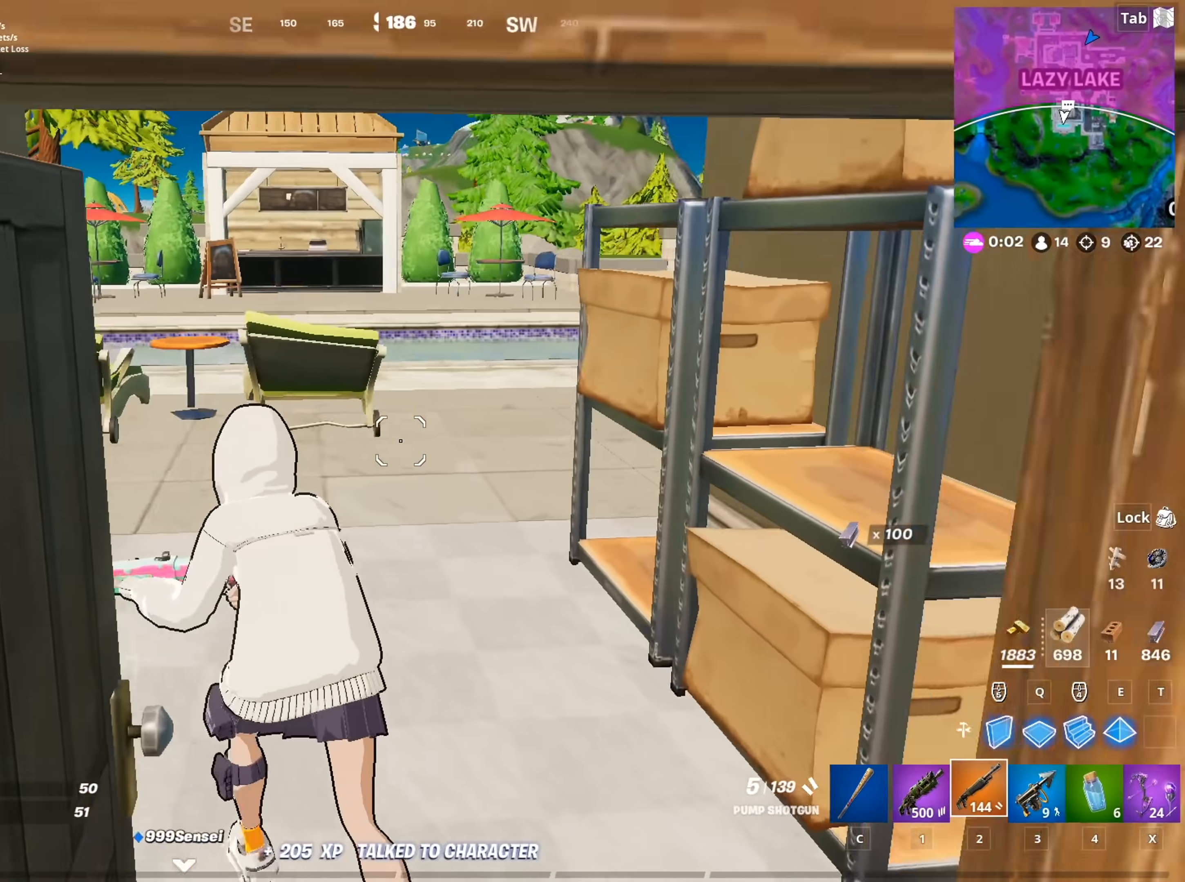
{"keys": ["w"], "mouse": [], "mouse_move": "still", "events": [[384, "a", "up"]]}
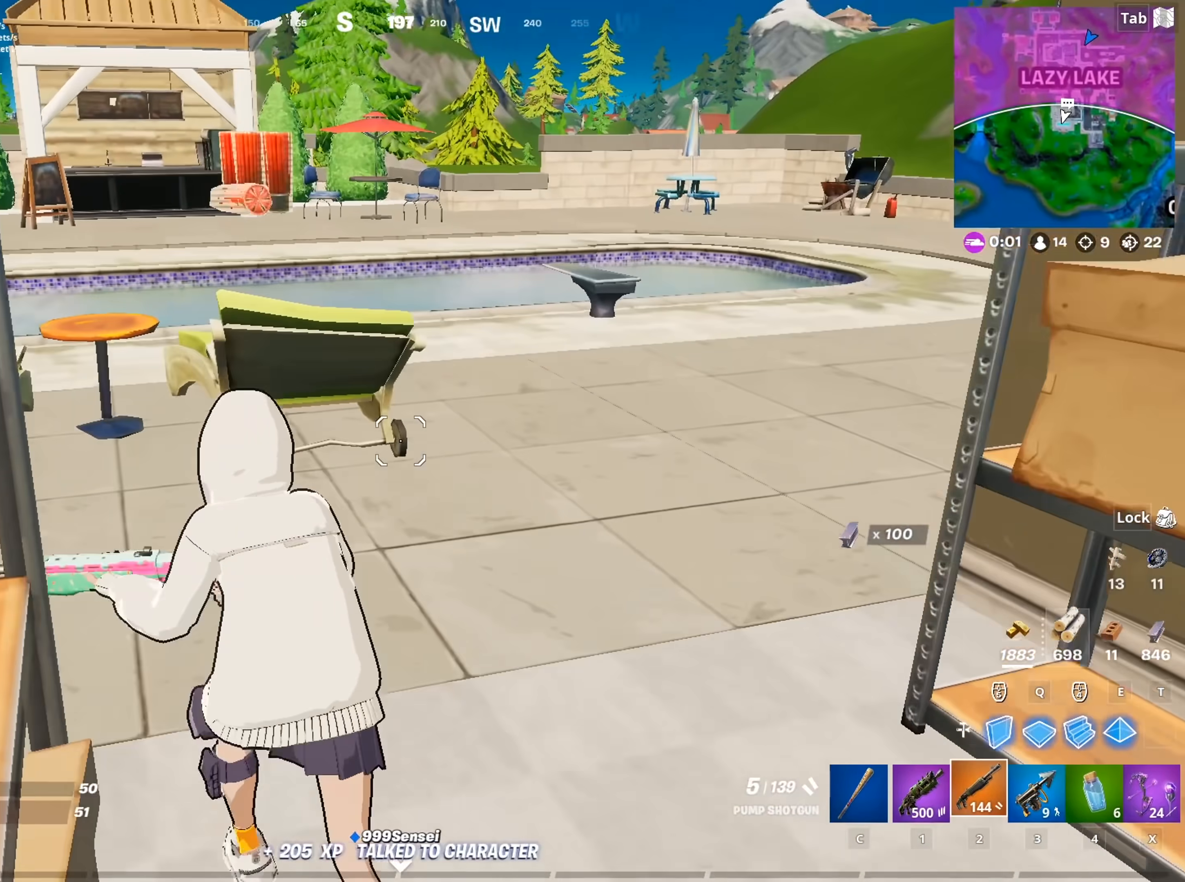
{"keys": ["a", "w"], "mouse": [], "mouse_move": "down-right", "events": [[267, "a", "down"], [317, "space", "down"], [500, "space", "up"]]}
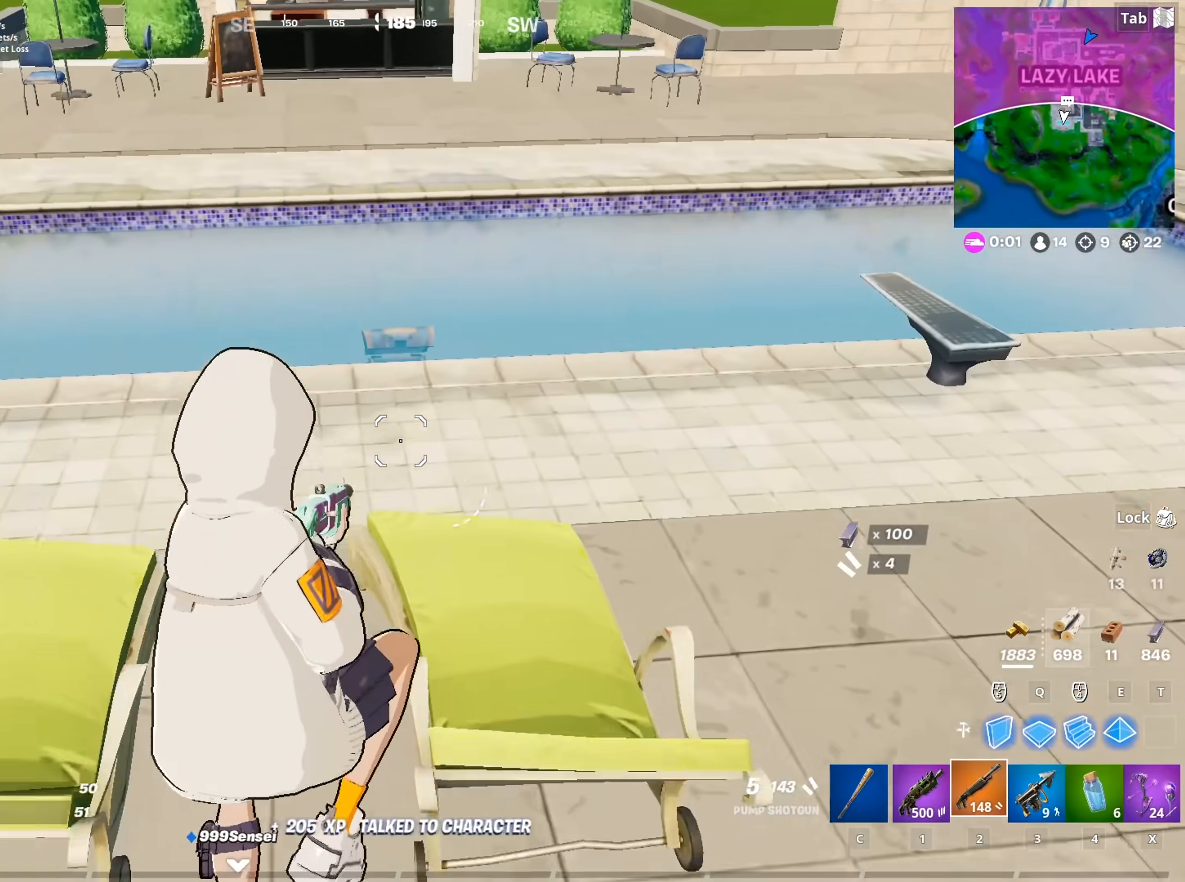
{"keys": ["d", "s"], "mouse": [], "mouse_move": "still", "events": [[134, "w", "up"], [317, "s", "down"], [367, "a", "up"], [467, "d", "down"]]}
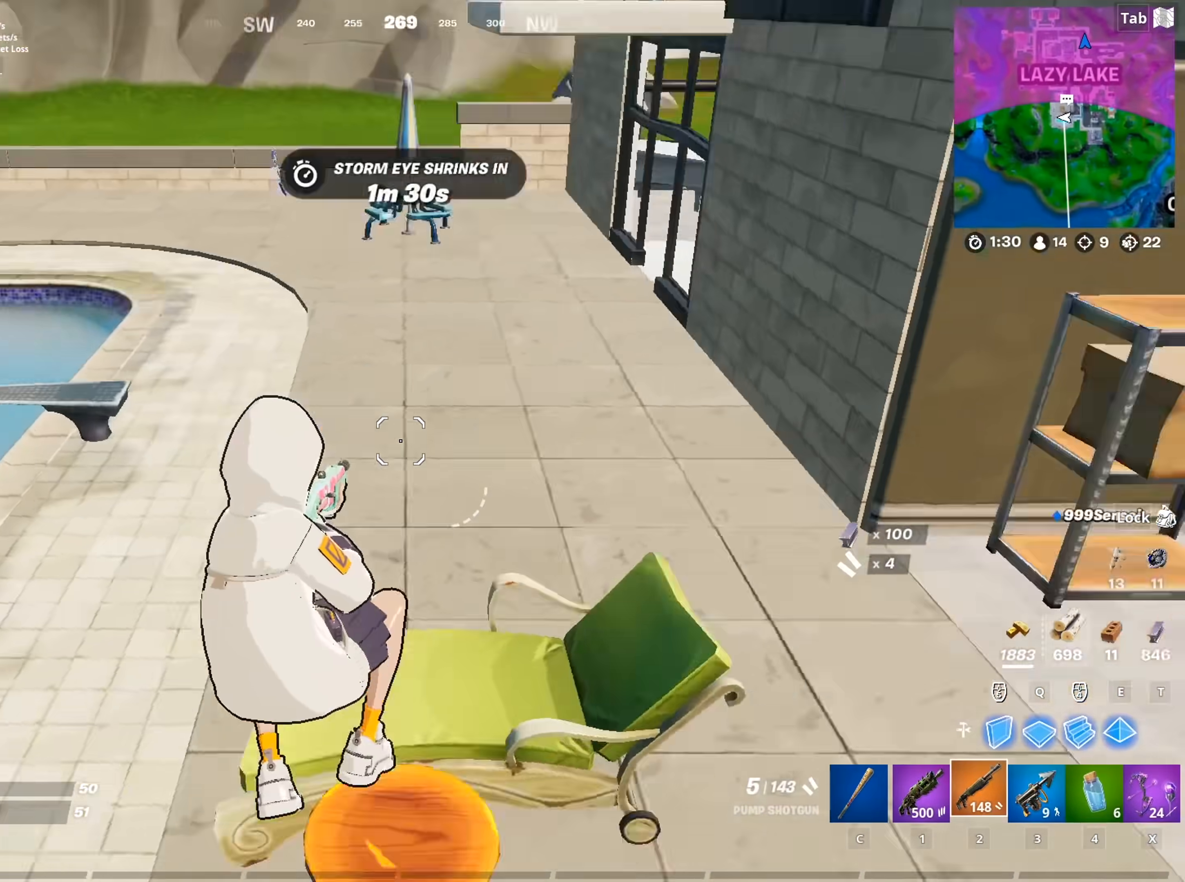
{"keys": ["d", "w"], "mouse": [], "mouse_move": "still", "events": [[17, "s", "up"], [200, "w", "down"]]}
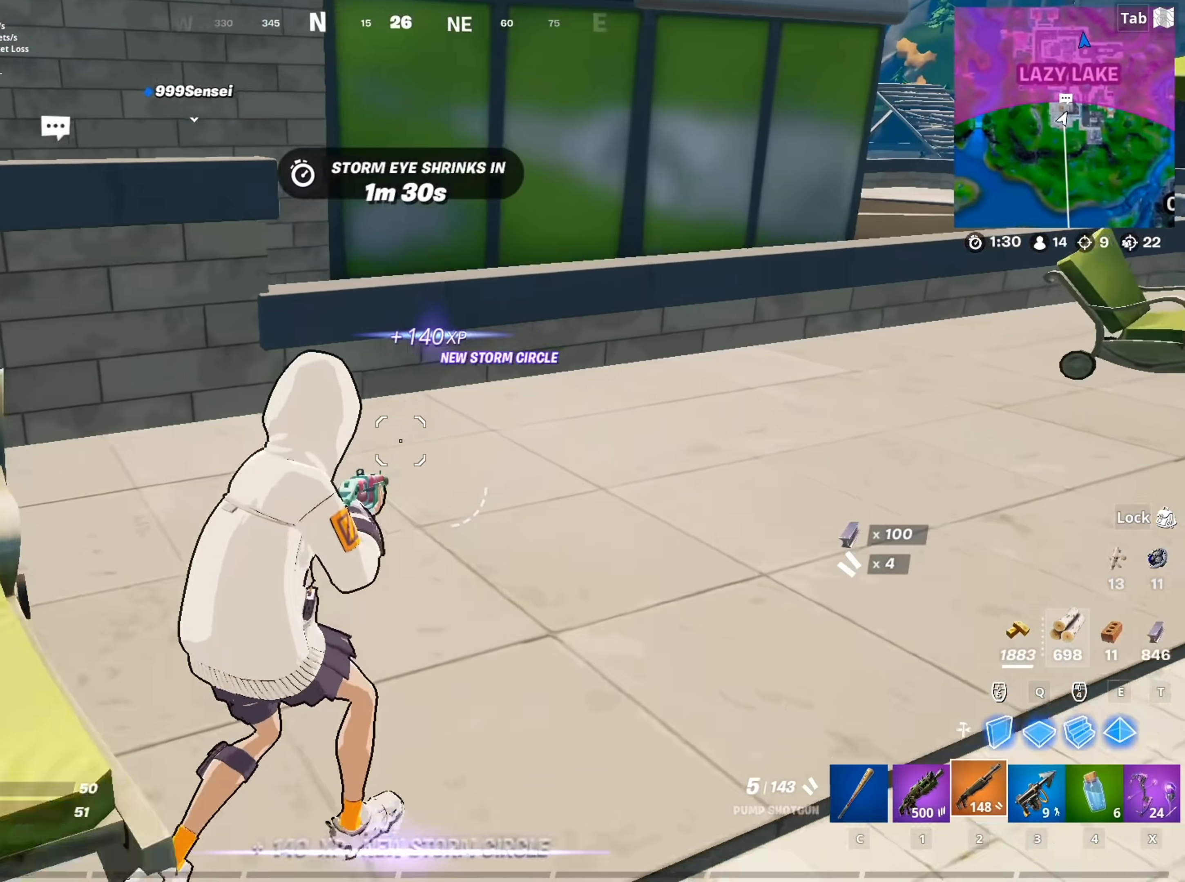
{"keys": ["space", "w"], "mouse": [], "mouse_move": "down-left", "events": [[34, "d", "up"], [401, "space", "down"]]}
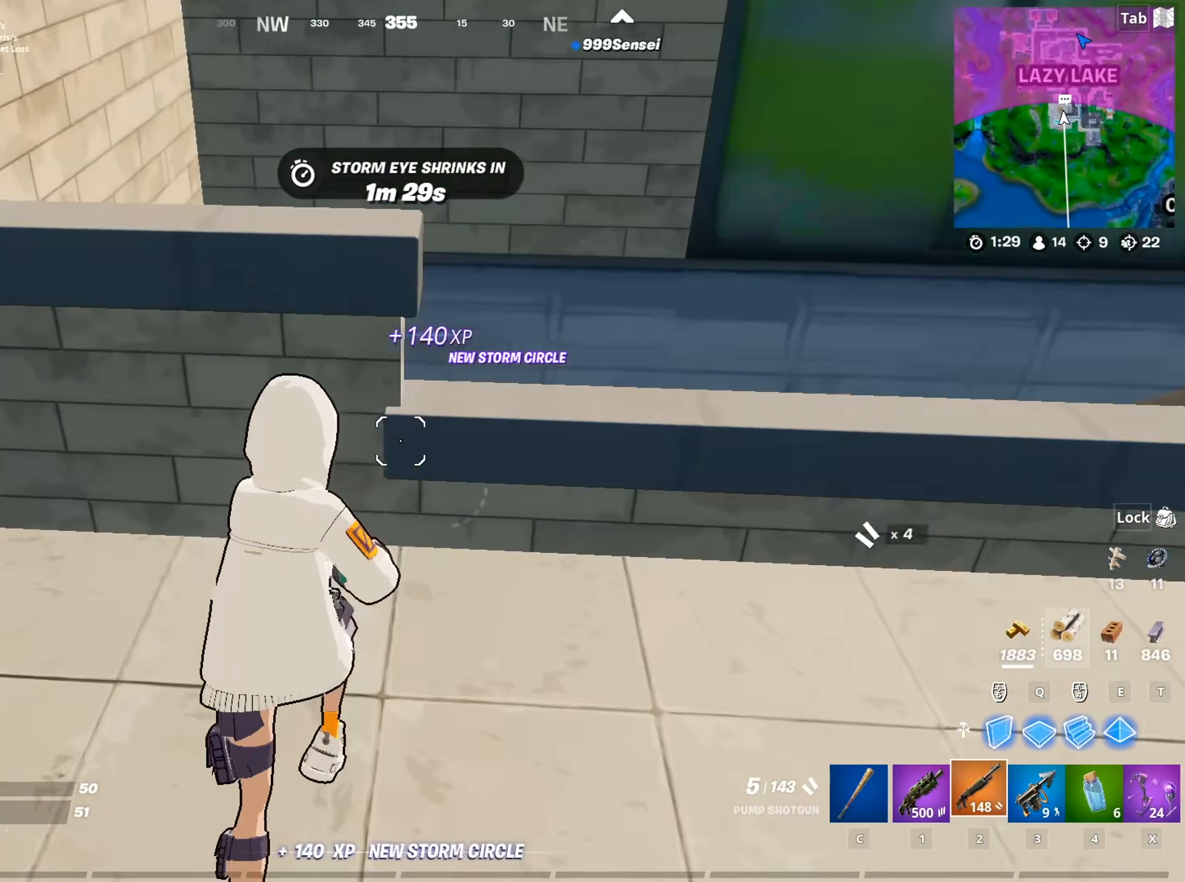
{"keys": ["a", "w"], "mouse": [], "mouse_move": "still", "events": [[50, "d", "down"], [133, "space", "up"], [183, "a", "down"], [183, "d", "up"]]}
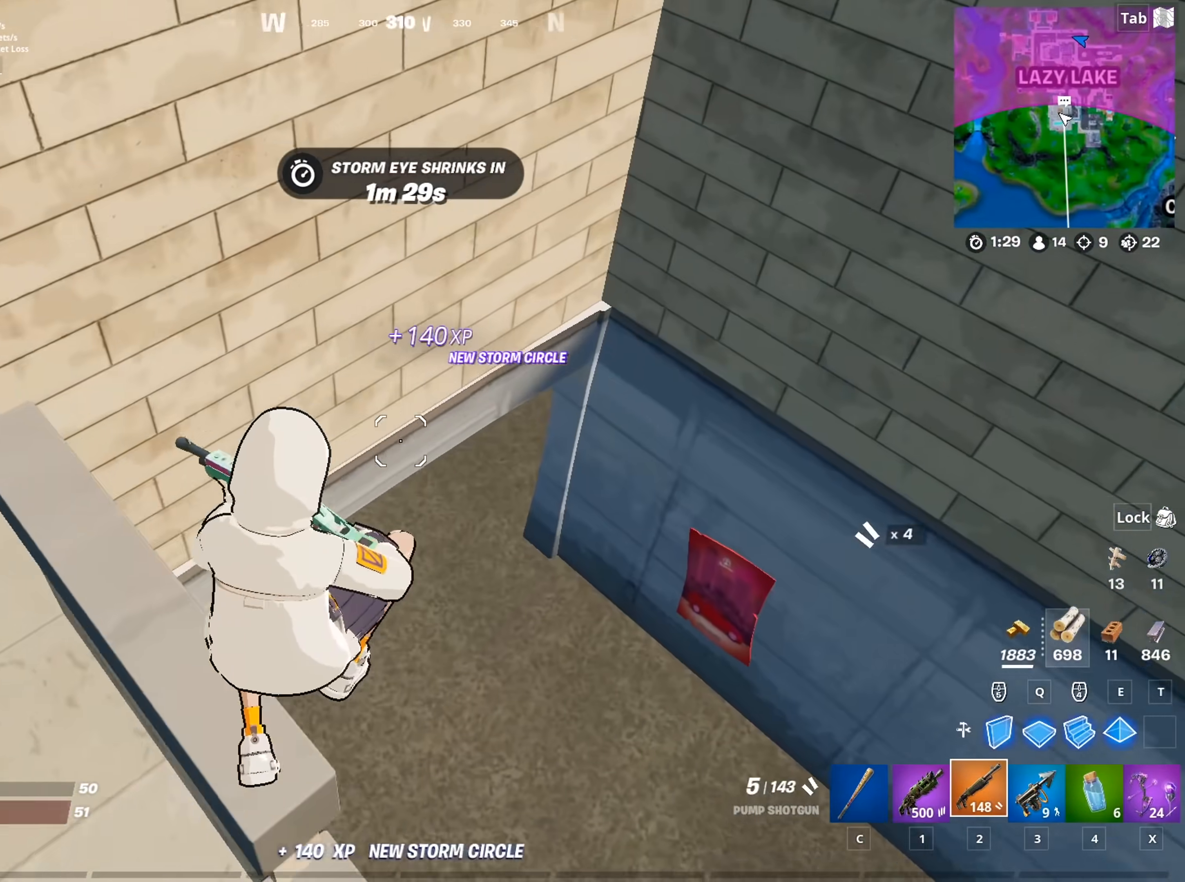
{"keys": ["a", "w"], "mouse": [], "mouse_move": "left", "events": []}
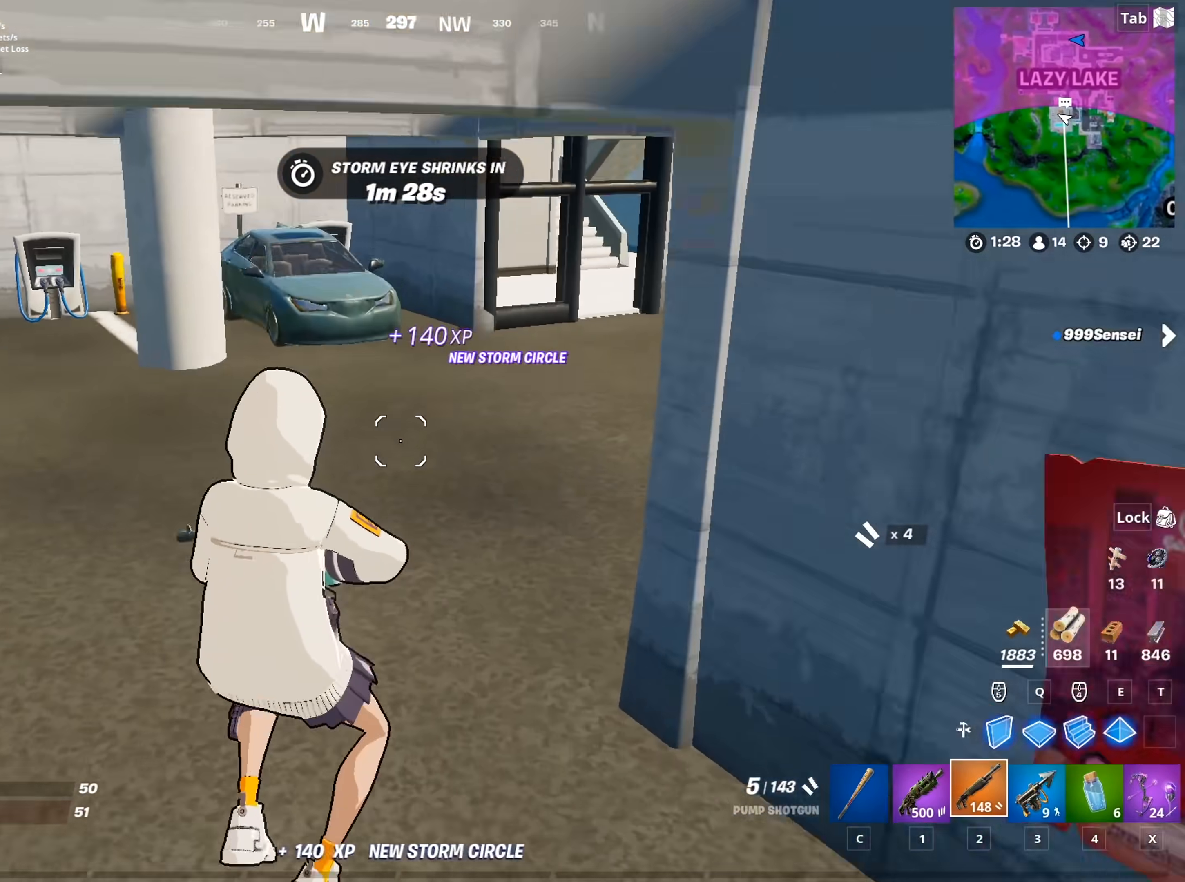
{"keys": ["a", "w"], "mouse": [], "mouse_move": "right", "events": [[33, "3", "down"], [167, "3", "up"]]}
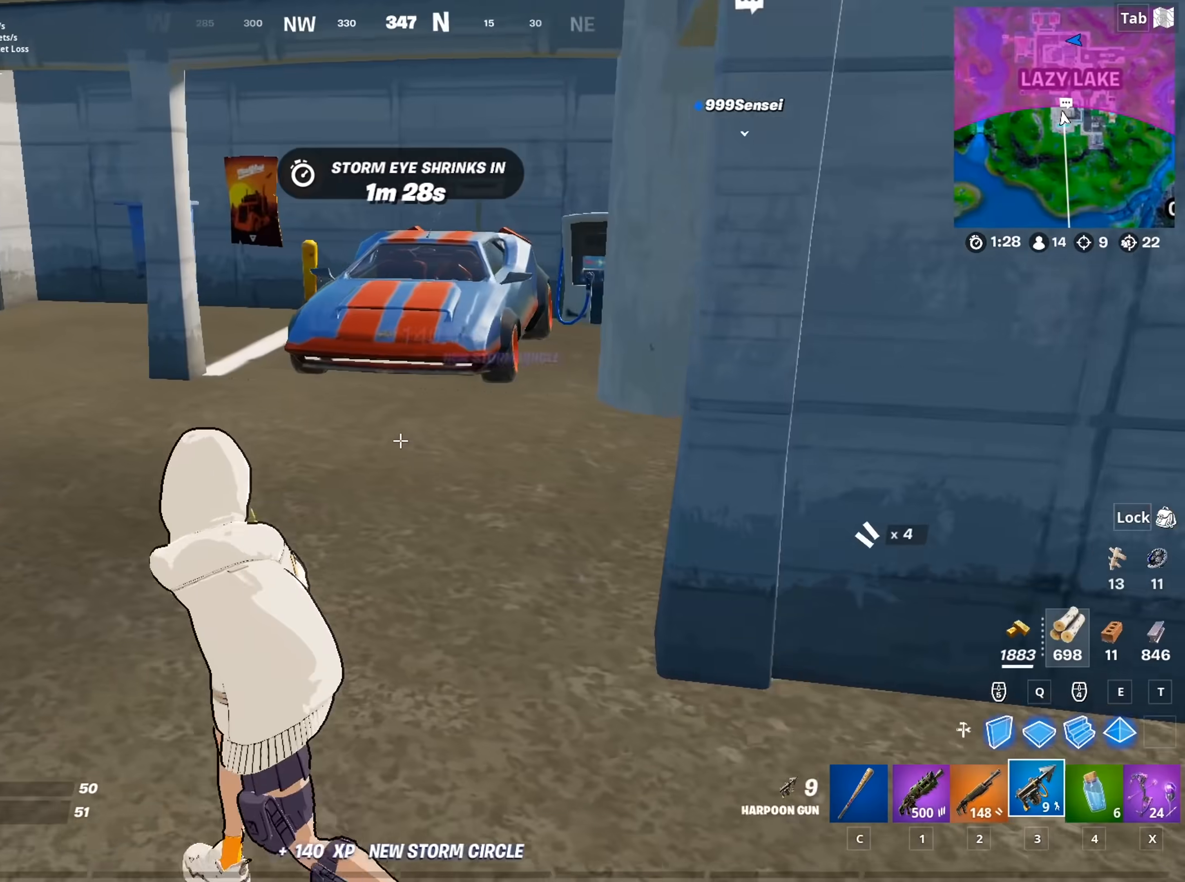
{"keys": ["a", "w"], "mouse": ["left"], "mouse_move": "still", "events": [[84, "x", "down"], [234, "x", "up"], [367, "mouse_left", "down"]]}
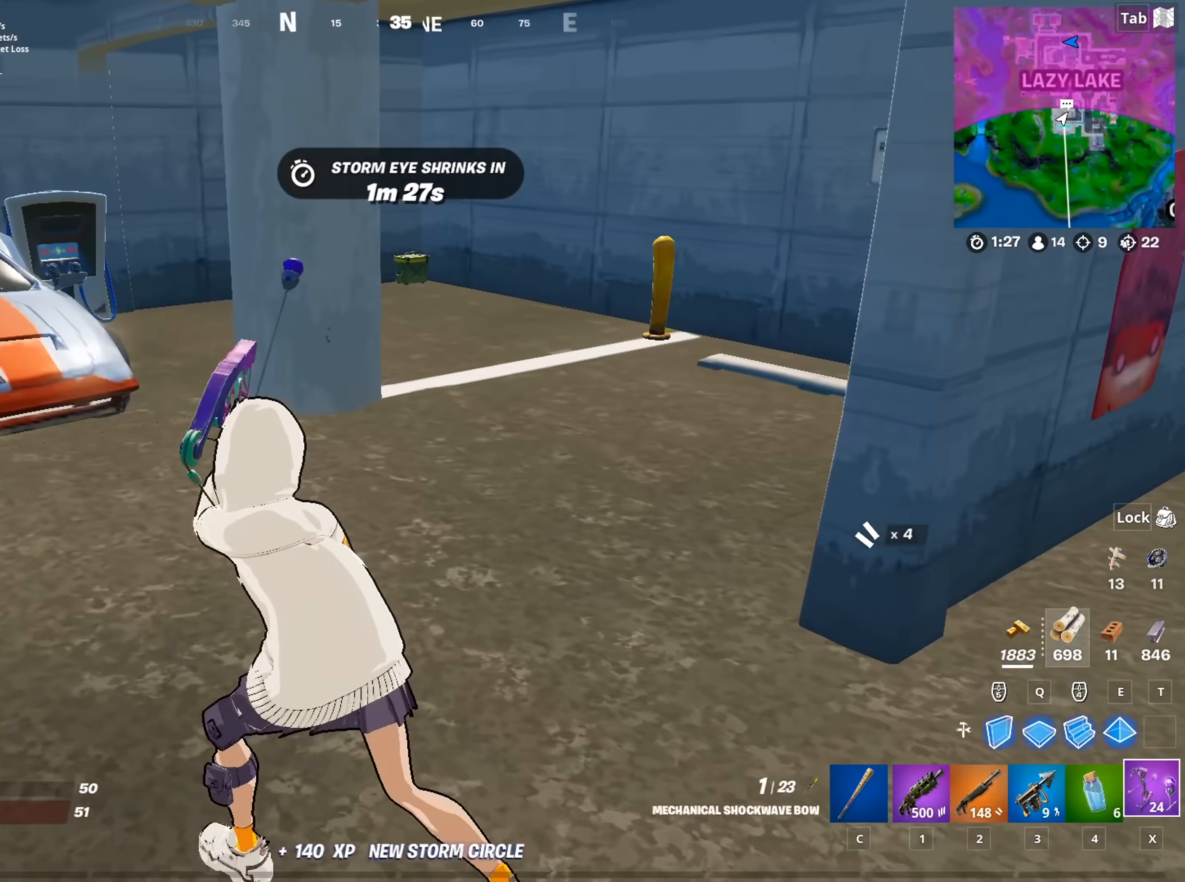
{"keys": ["d"], "mouse": ["left"], "mouse_move": "left", "events": [[50, "d", "down"], [100, "a", "up"], [150, "w", "up"], [334, "d", "up"], [484, "d", "down"]]}
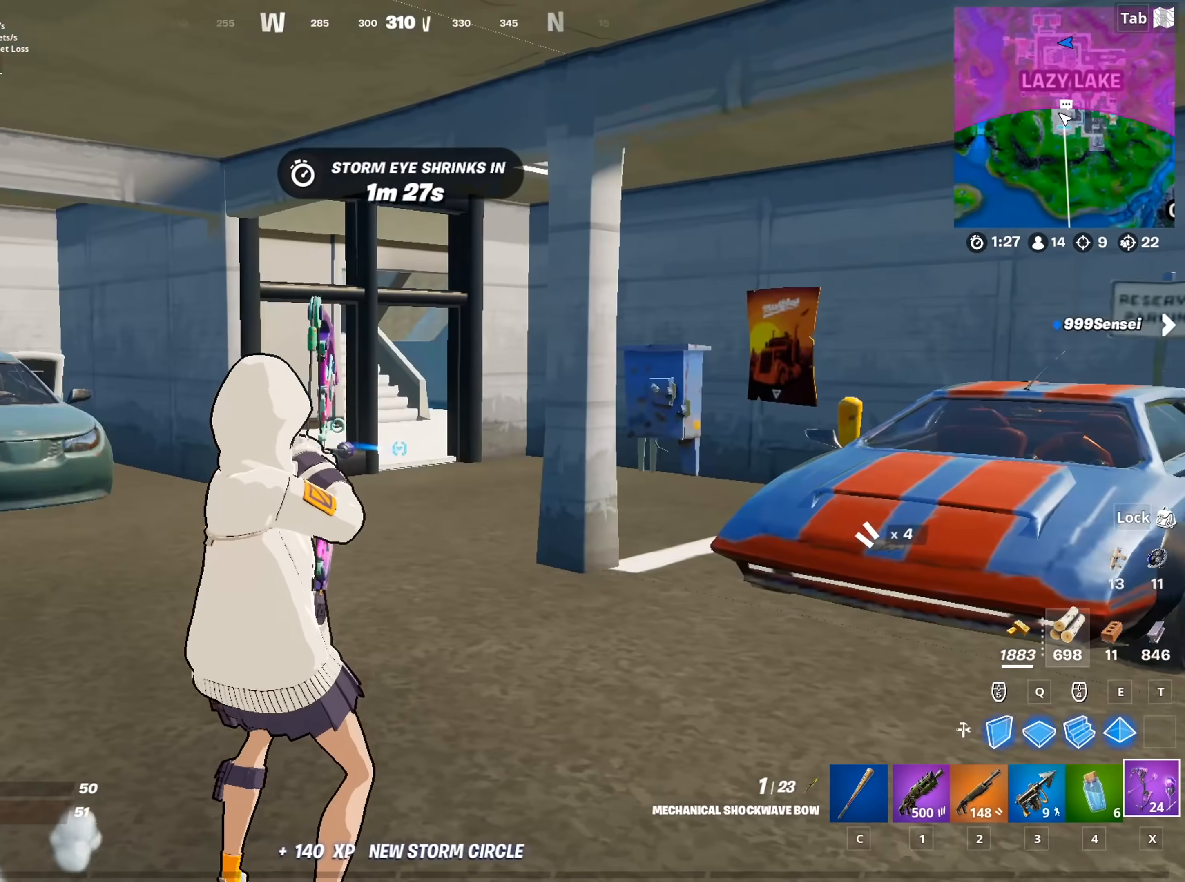
{"keys": [], "mouse": ["left"], "mouse_move": "down-right", "events": [[34, "w", "down"], [401, "w", "up"], [451, "d", "up"]]}
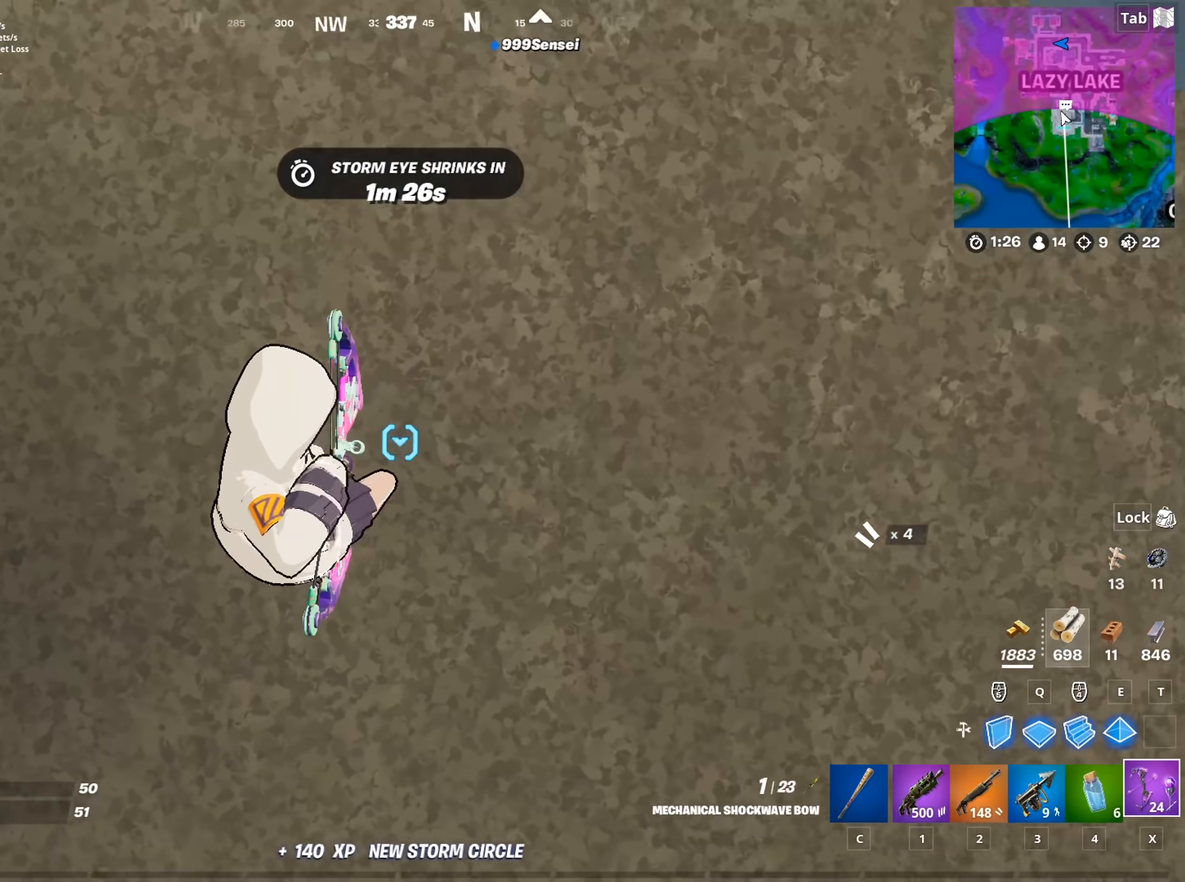
{"keys": ["space"], "mouse": [], "mouse_move": "up", "events": [[317, "mouse_left", "up"], [367, "d", "down"], [450, "d", "up"], [450, "space", "down"]]}
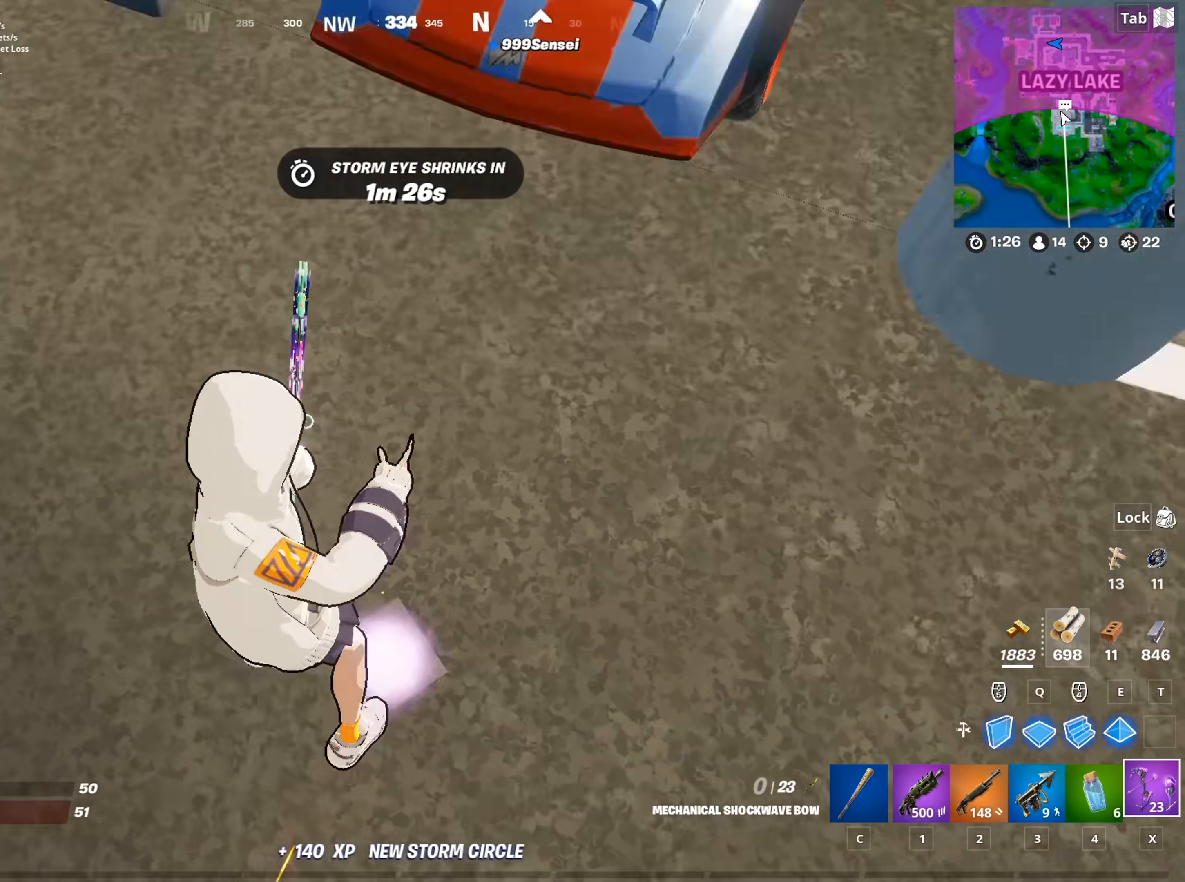
{"keys": [], "mouse": [], "mouse_move": "still", "events": [[34, "space", "up"], [134, "space", "down"], [234, "space", "up"], [317, "space", "down"], [417, "space", "up"]]}
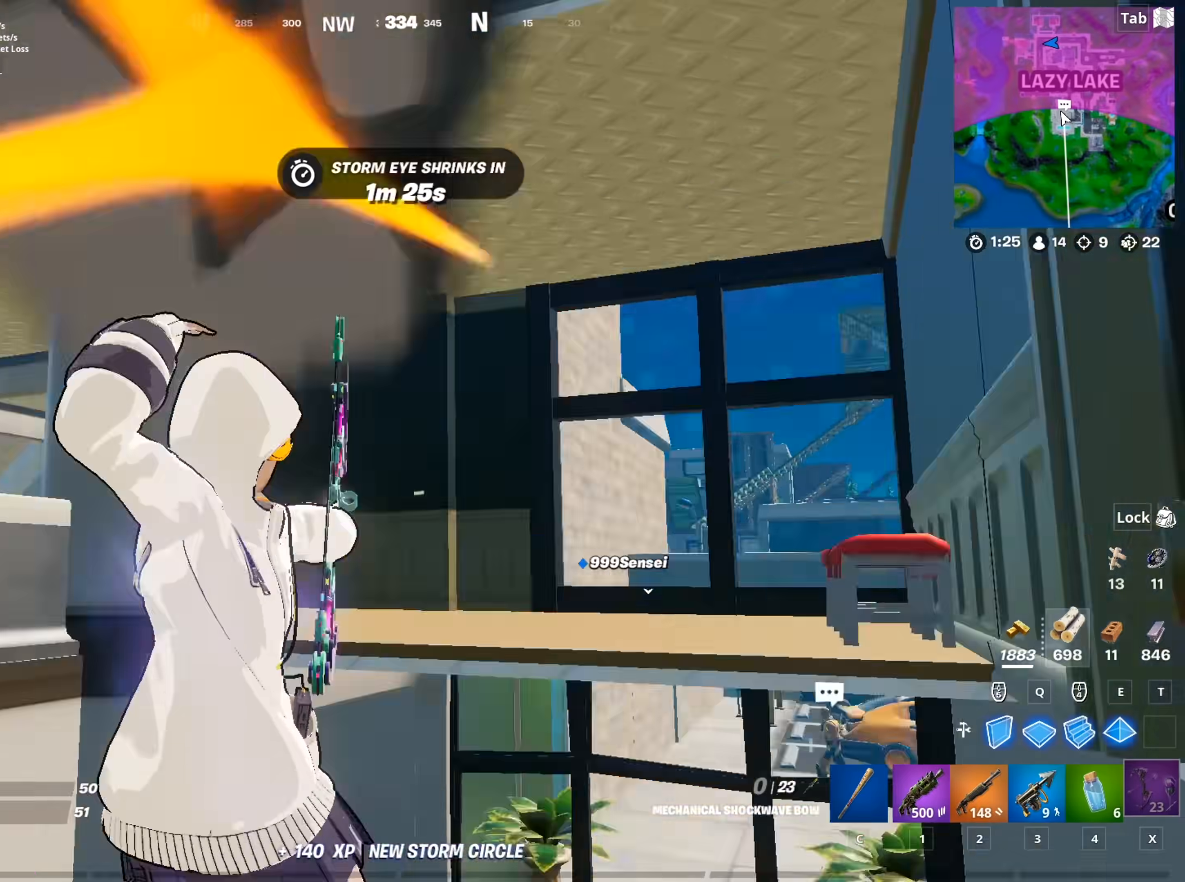
{"keys": ["w"], "mouse": [], "mouse_move": "right", "events": [[17, "space", "down"], [17, "w", "down"], [200, "space", "up"]]}
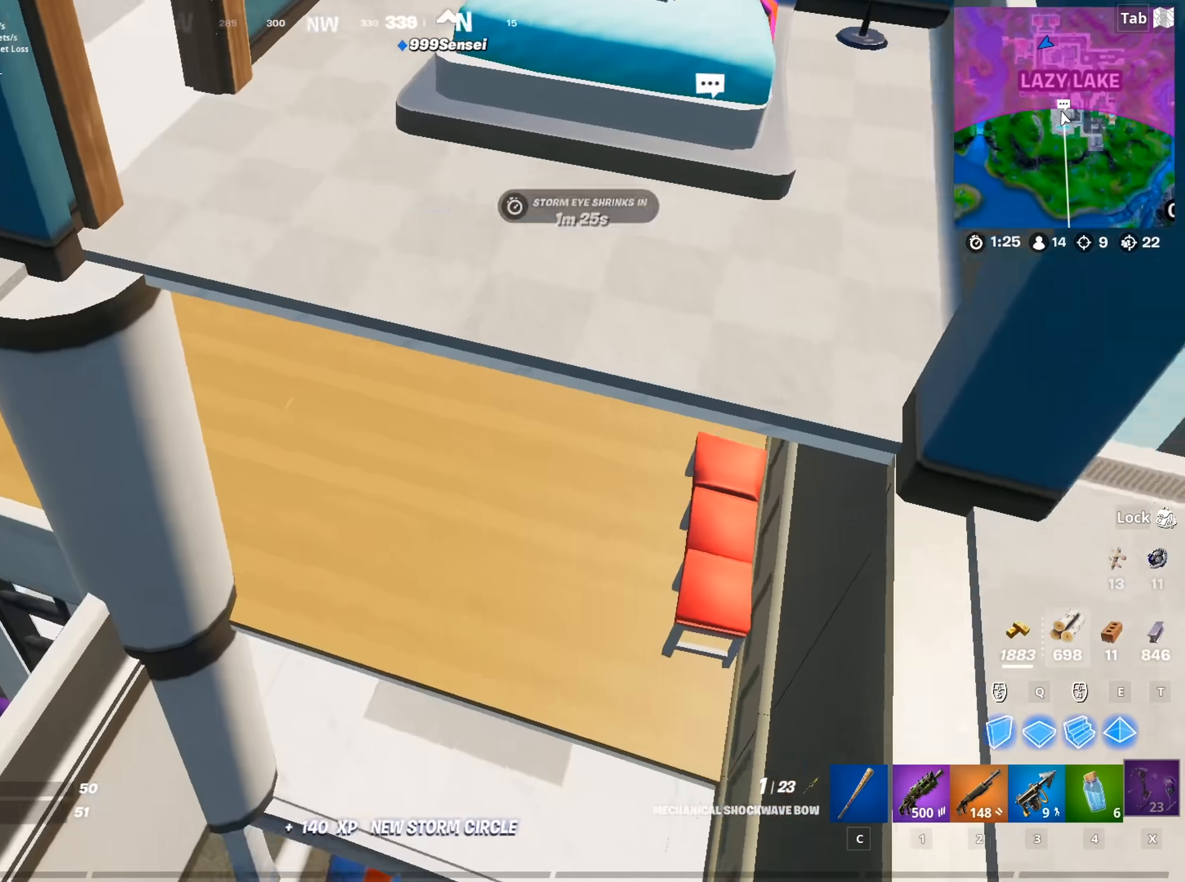
{"keys": ["w", "x"], "mouse": [], "mouse_move": "up", "events": [[67, "w", "up"], [167, "w", "down"], [217, "mouse_left", "down"], [217, "q", "down"], [351, "mouse_left", "up"], [401, "q", "up"], [501, "x", "down"]]}
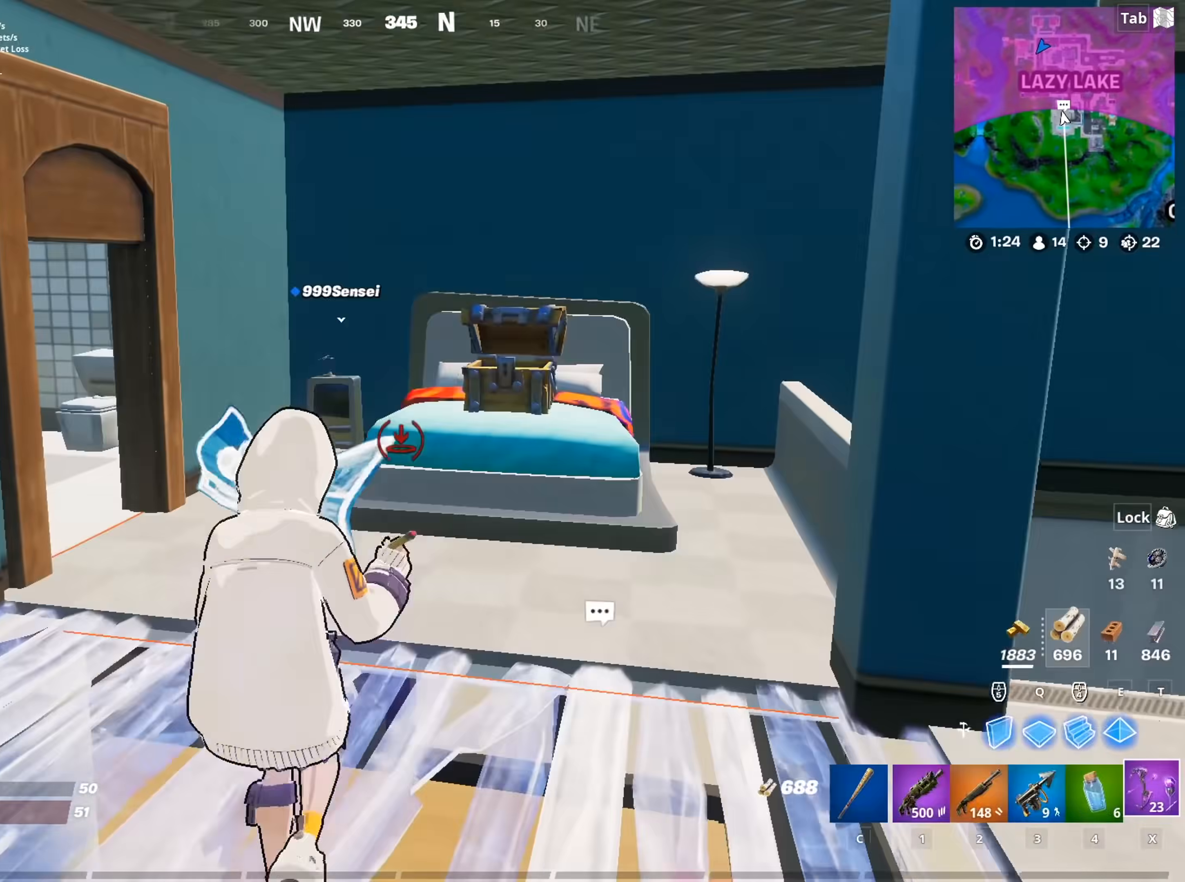
{"keys": ["d"], "mouse": [], "mouse_move": "right", "events": [[133, "x", "up"], [233, "d", "down"], [417, "w", "up"]]}
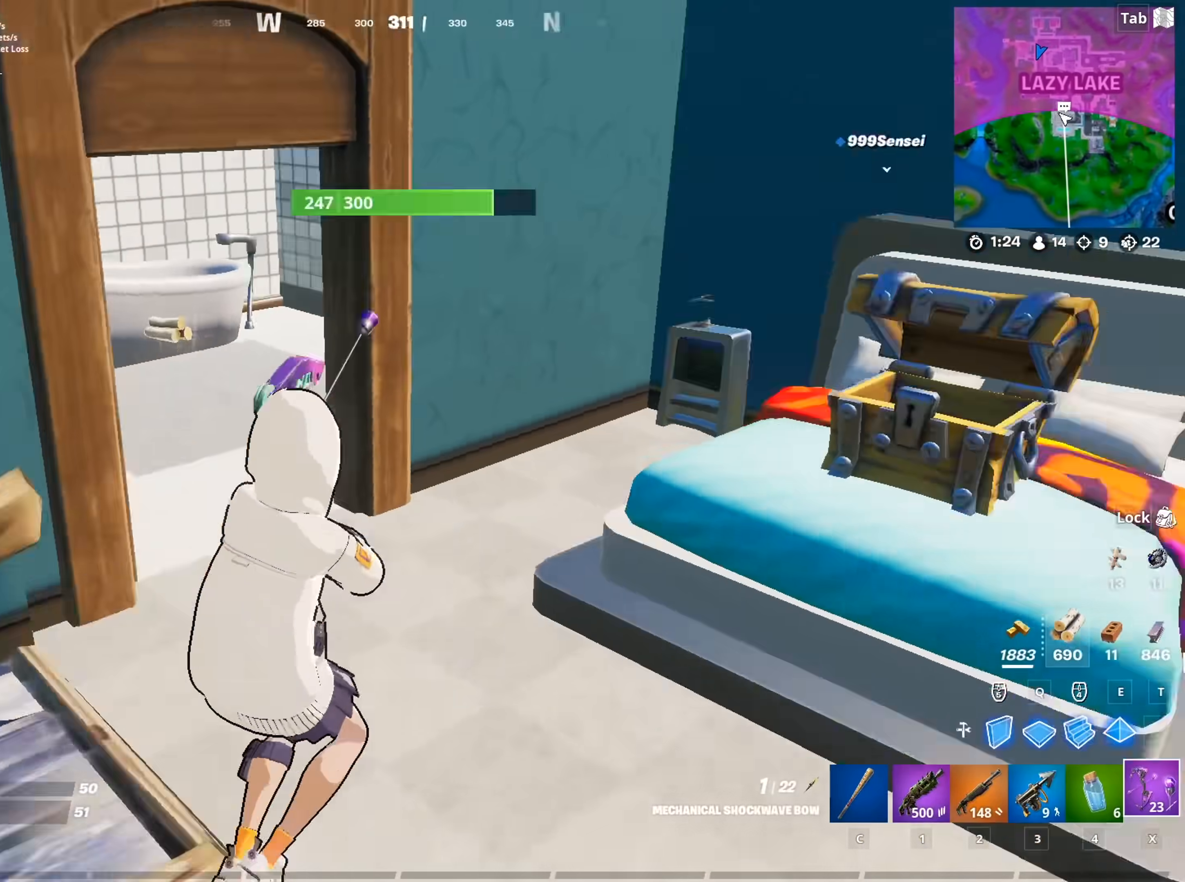
{"keys": ["space", "w"], "mouse": [], "mouse_move": "down-right", "events": [[151, "w", "down"], [434, "d", "up"], [434, "space", "down"]]}
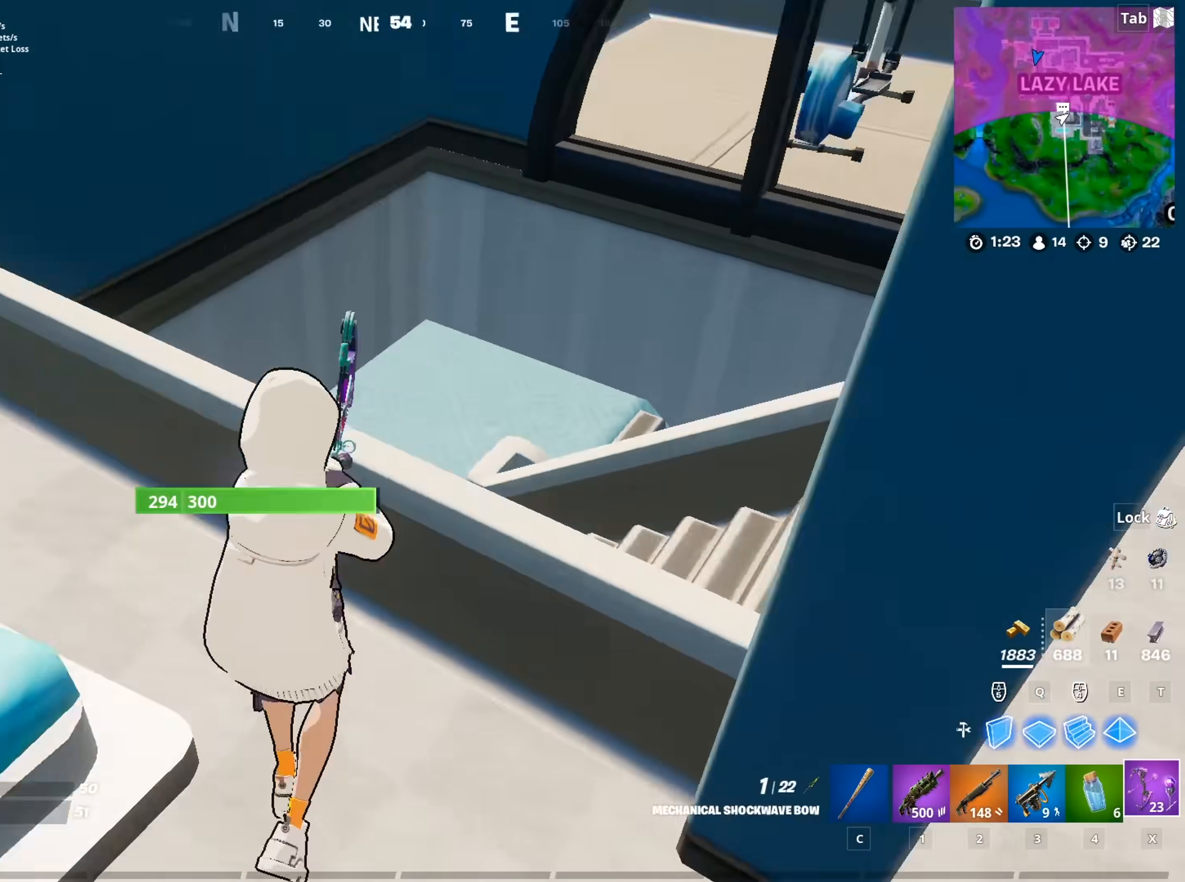
{"keys": ["d", "w"], "mouse": [], "mouse_move": "up", "events": [[67, "d", "down"], [167, "space", "up"]]}
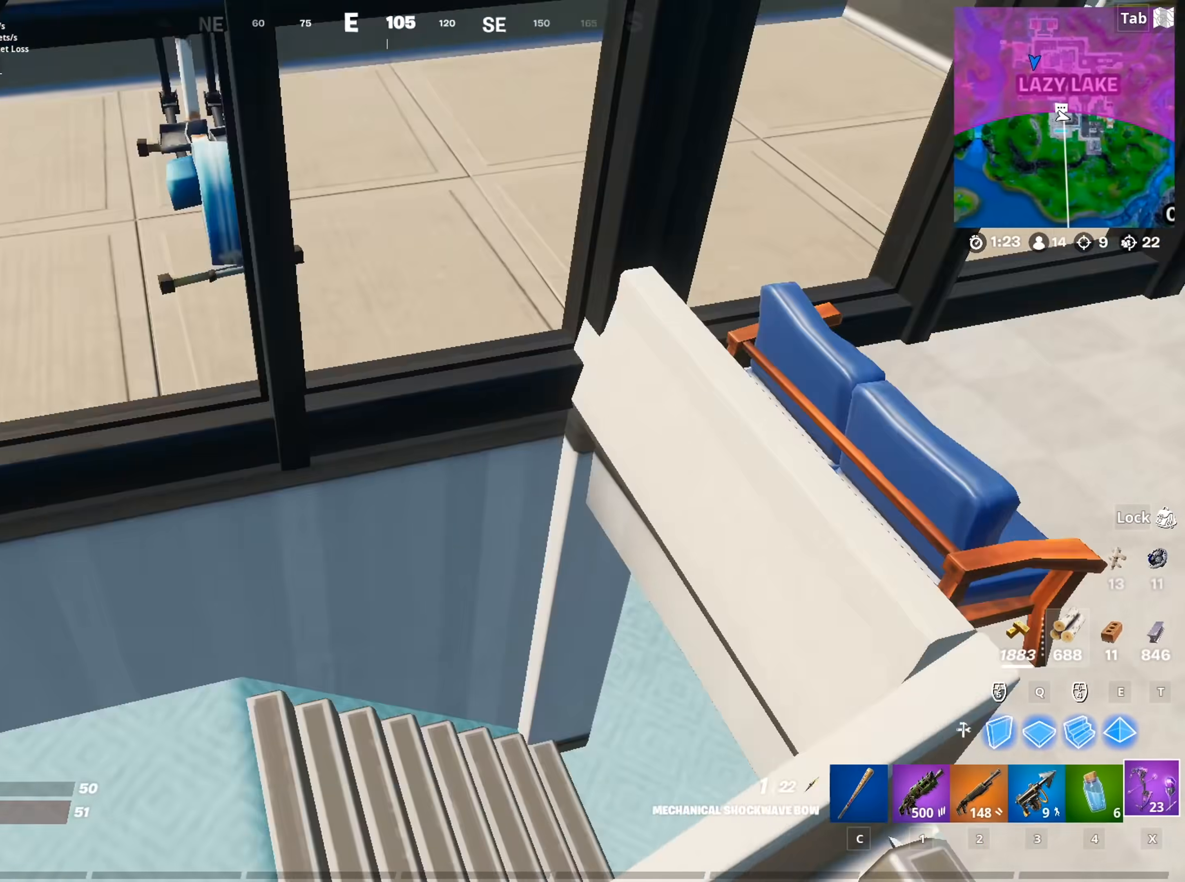
{"keys": ["d", "w"], "mouse": [], "mouse_move": "up", "events": []}
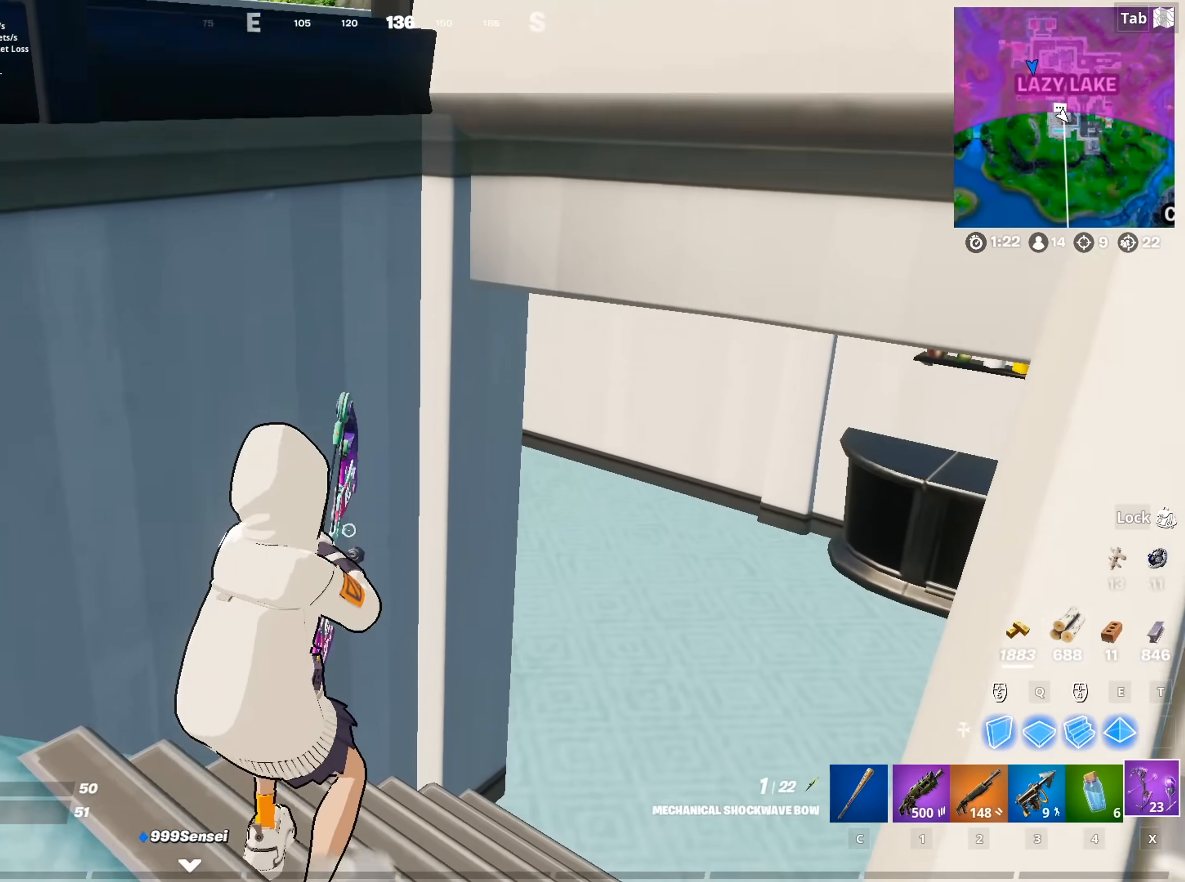
{"keys": ["d", "w"], "mouse": [], "mouse_move": "left", "events": []}